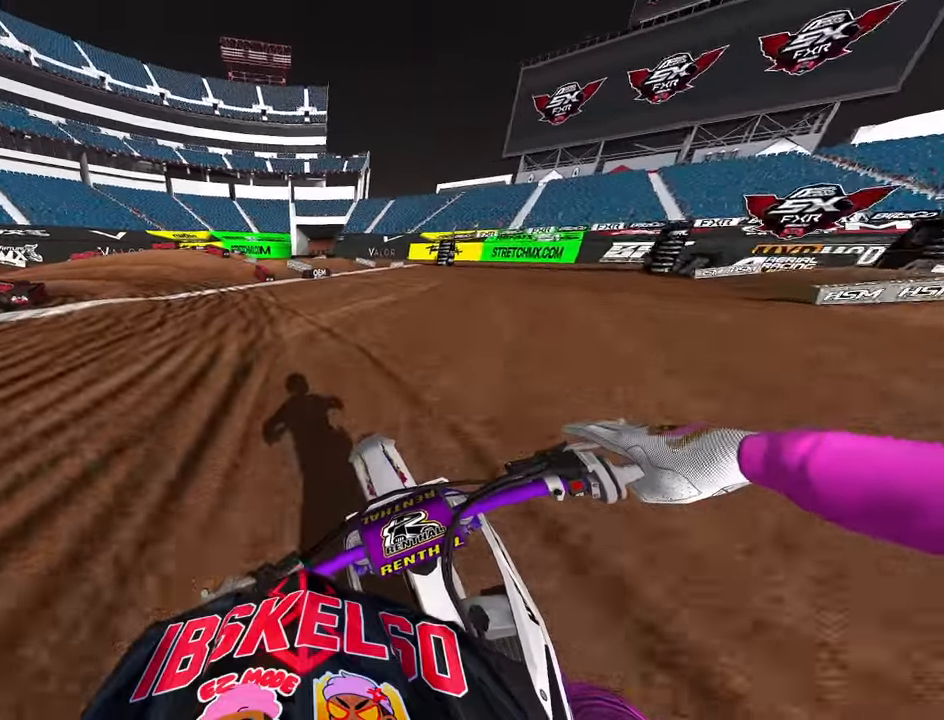
Gameplay with a controller (PlayStation layout); each line is a JSON object with the inputs held at the frame after it (dt_ms = milliseconds from this image to that frame). "button_events" lists button changes between this image and that frame as [ms after this image, input, new state], when the widget could be followed in between (sticks are given only as held states).
{"dt_ms": 500, "buttons": ["R2"], "left_stick": "up", "right_stick": "center", "button_events": [[400, "R2", "down"]]}
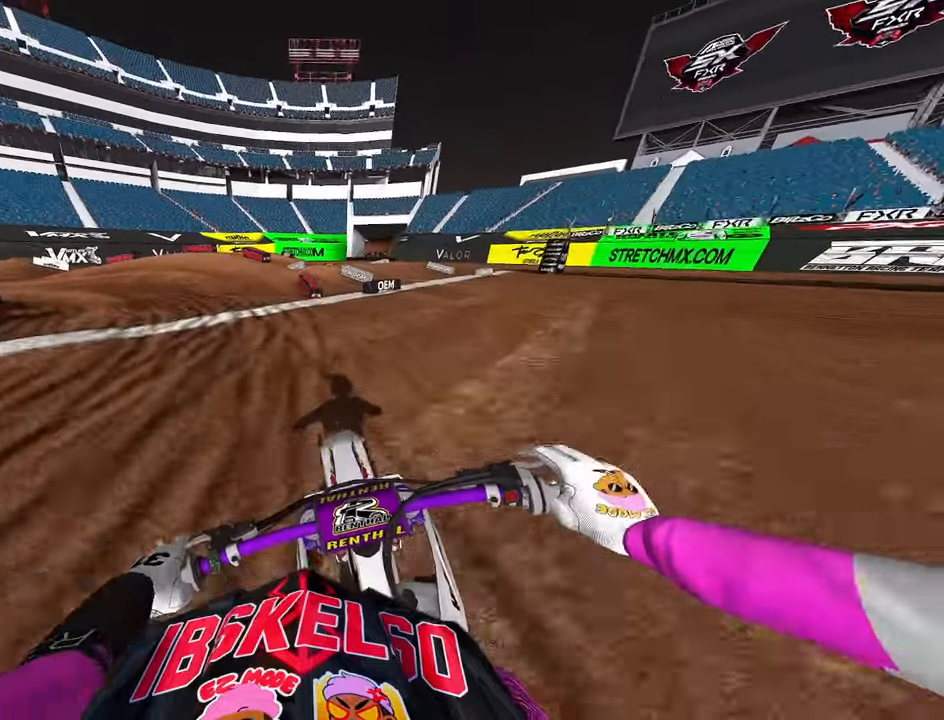
{"dt_ms": 500, "buttons": ["R2"], "left_stick": "up", "right_stick": "center", "button_events": []}
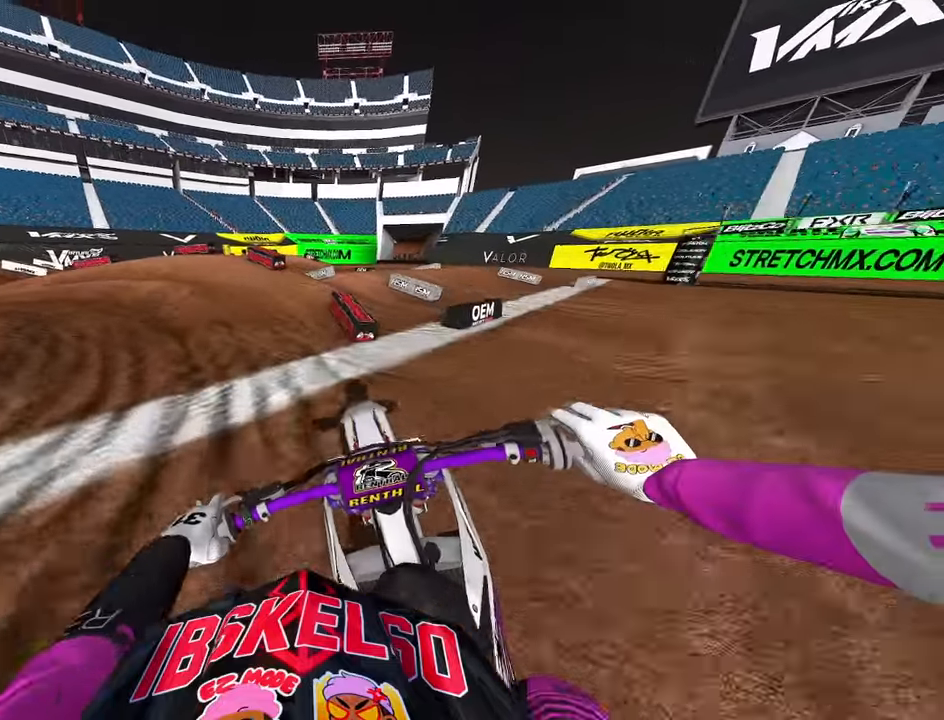
{"dt_ms": 1000, "buttons": [], "left_stick": "up-left", "right_stick": "right", "button_events": [[100, "R2", "up"], [267, "R2", "down"], [417, "R2", "up"]]}
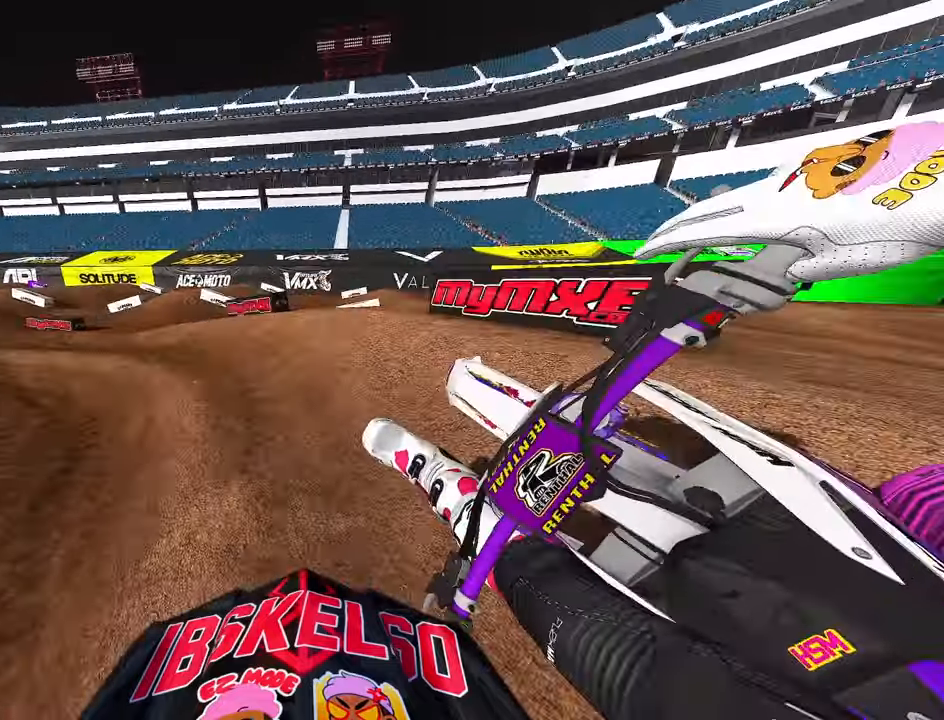
{"dt_ms": 1000, "buttons": ["R2"], "left_stick": "center", "right_stick": "down"}
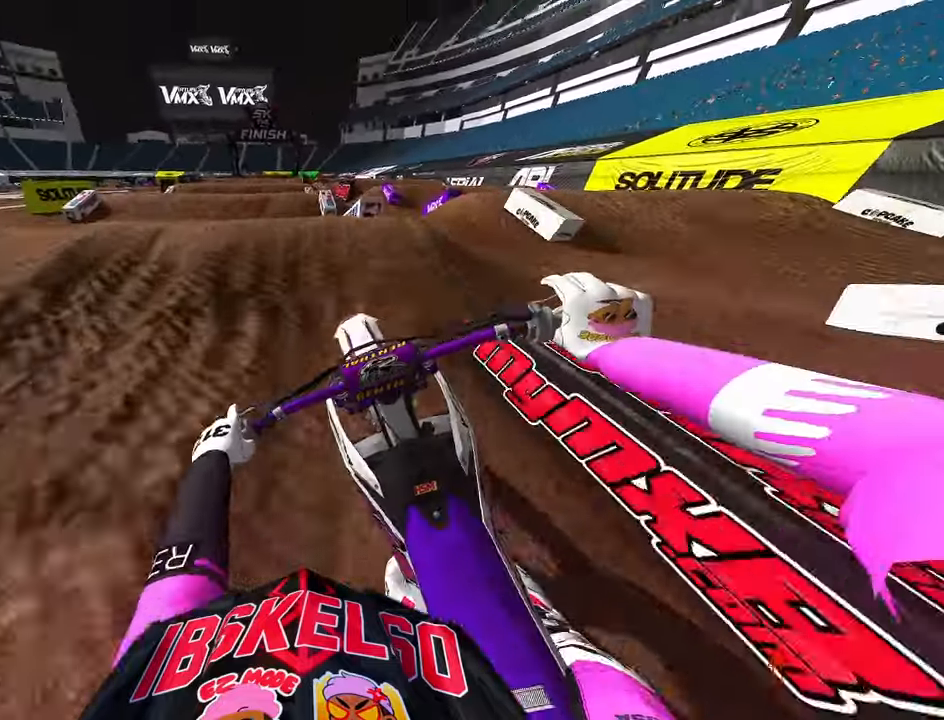
{"dt_ms": 500, "buttons": ["R2"], "left_stick": "center", "right_stick": "up", "button_events": [[434, "R3", "down"], [500, "R3", "up"]]}
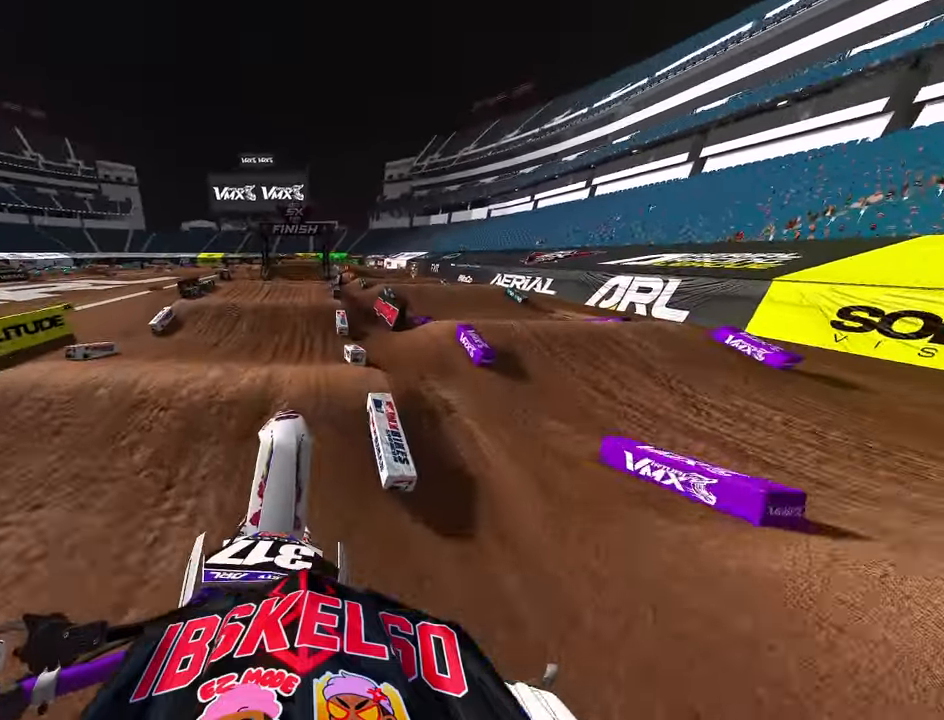
{"dt_ms": 500, "buttons": ["R2"], "left_stick": "center", "right_stick": "center", "button_events": []}
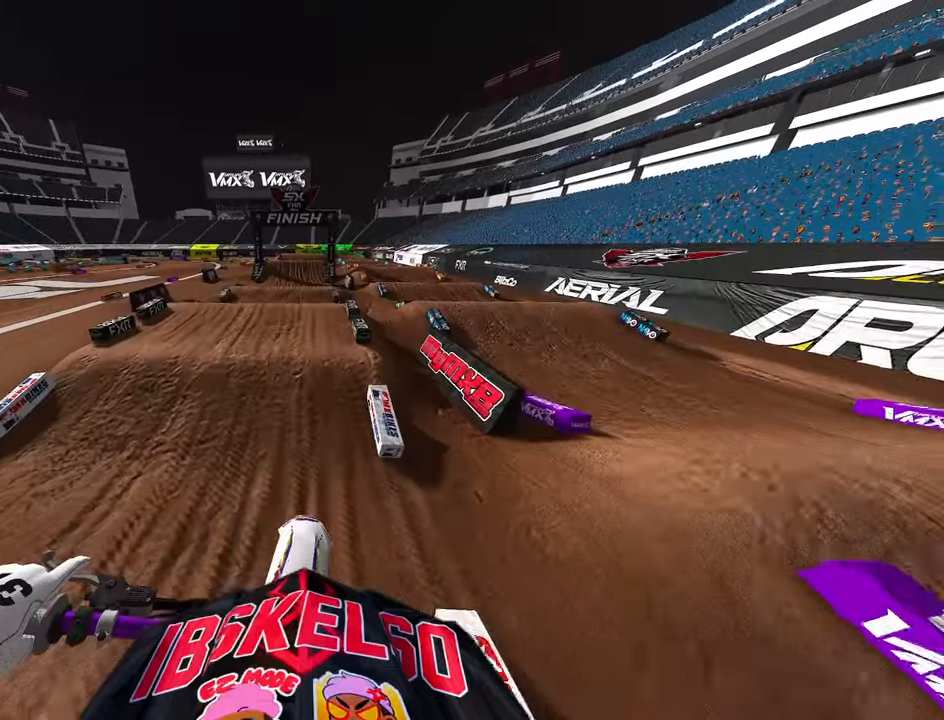
{"dt_ms": 500, "buttons": ["R2"], "left_stick": "center", "right_stick": "up", "button_events": [[150, "R3", "down"], [250, "R3", "up"]]}
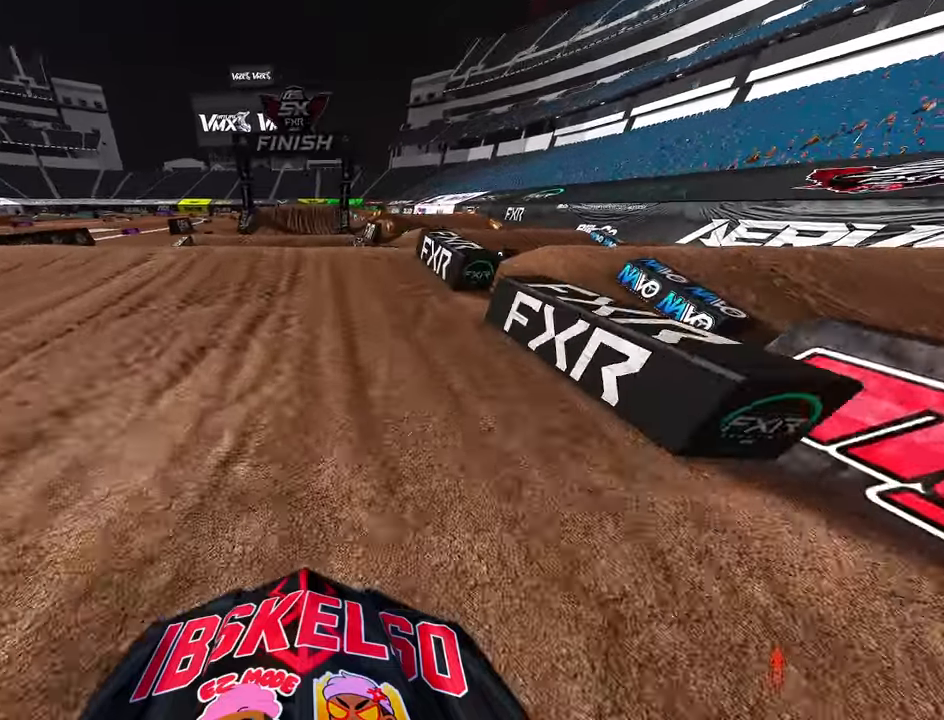
{"dt_ms": 500, "buttons": [], "left_stick": "up-left", "right_stick": "up", "button_events": [[34, "R2", "up"]]}
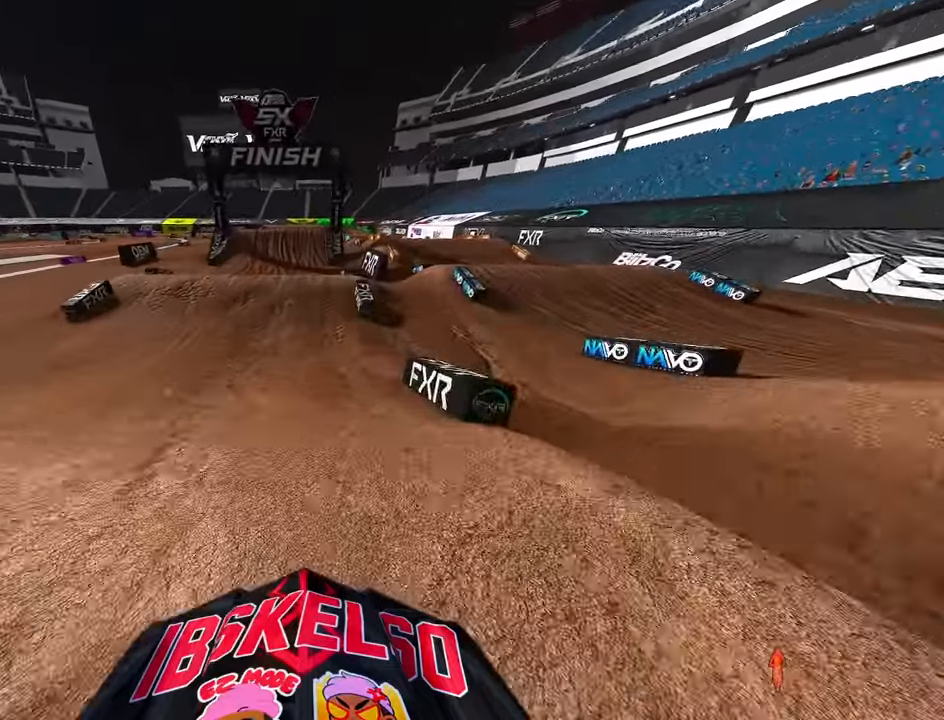
{"dt_ms": 1000, "buttons": [], "left_stick": "center", "right_stick": "center", "button_events": []}
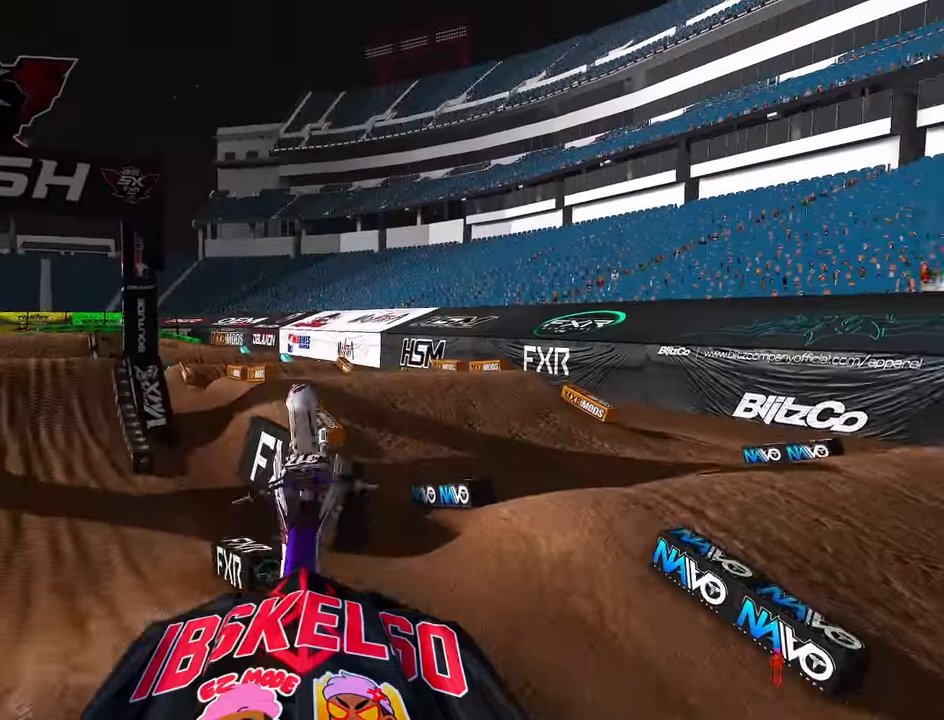
{"dt_ms": 500, "buttons": [], "left_stick": "center", "right_stick": "center", "button_events": []}
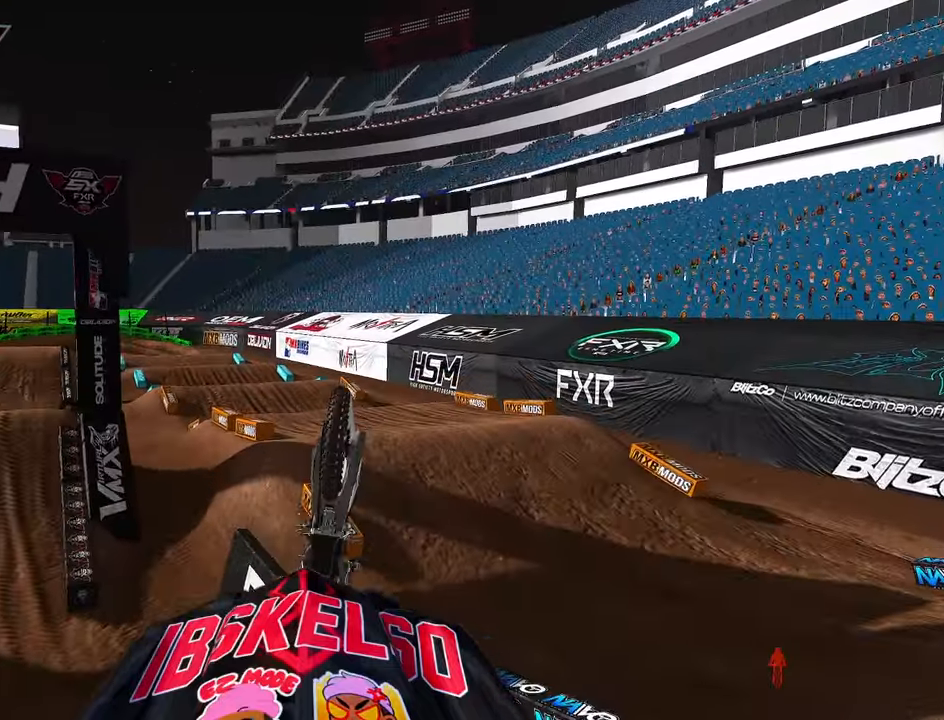
{"dt_ms": 500, "buttons": [], "left_stick": "center", "right_stick": "center", "button_events": []}
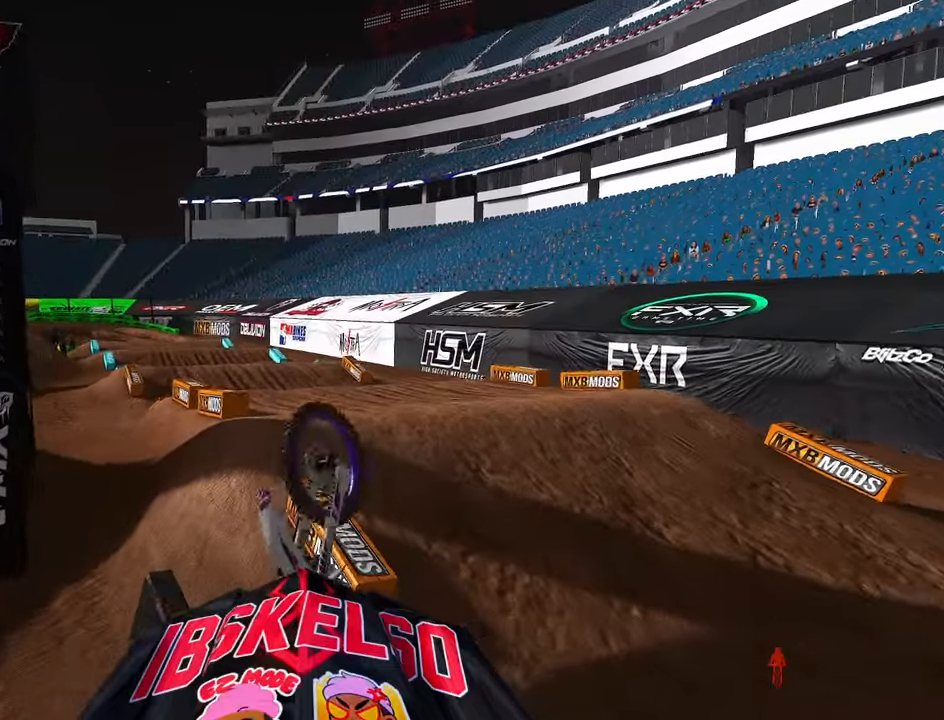
{"dt_ms": 500, "buttons": [], "left_stick": "center", "right_stick": "center", "button_events": []}
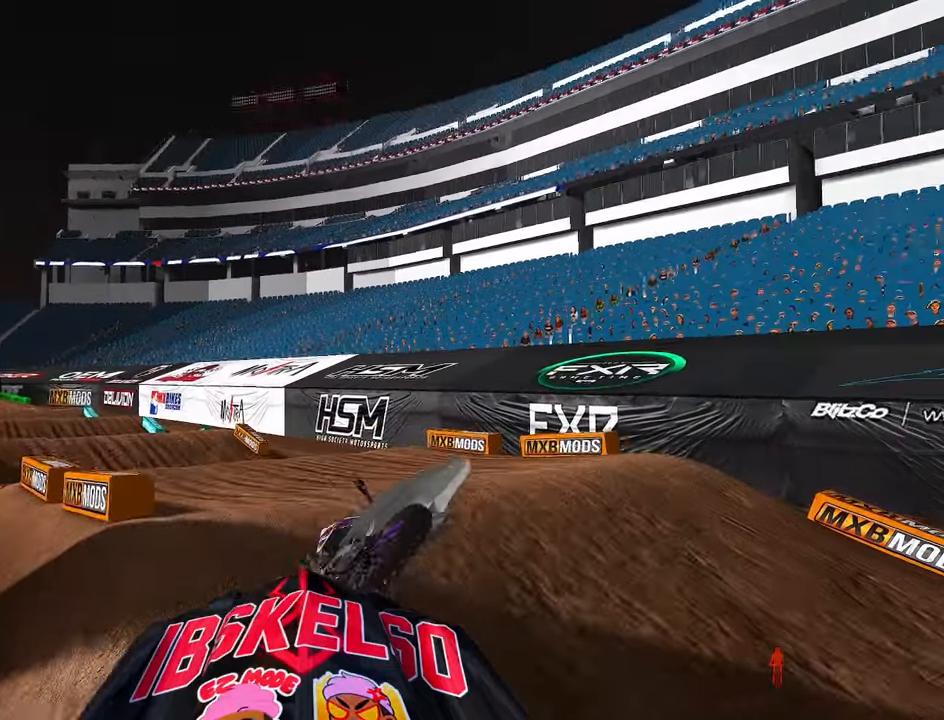
{"dt_ms": 500, "buttons": [], "left_stick": "center", "right_stick": "center", "button_events": []}